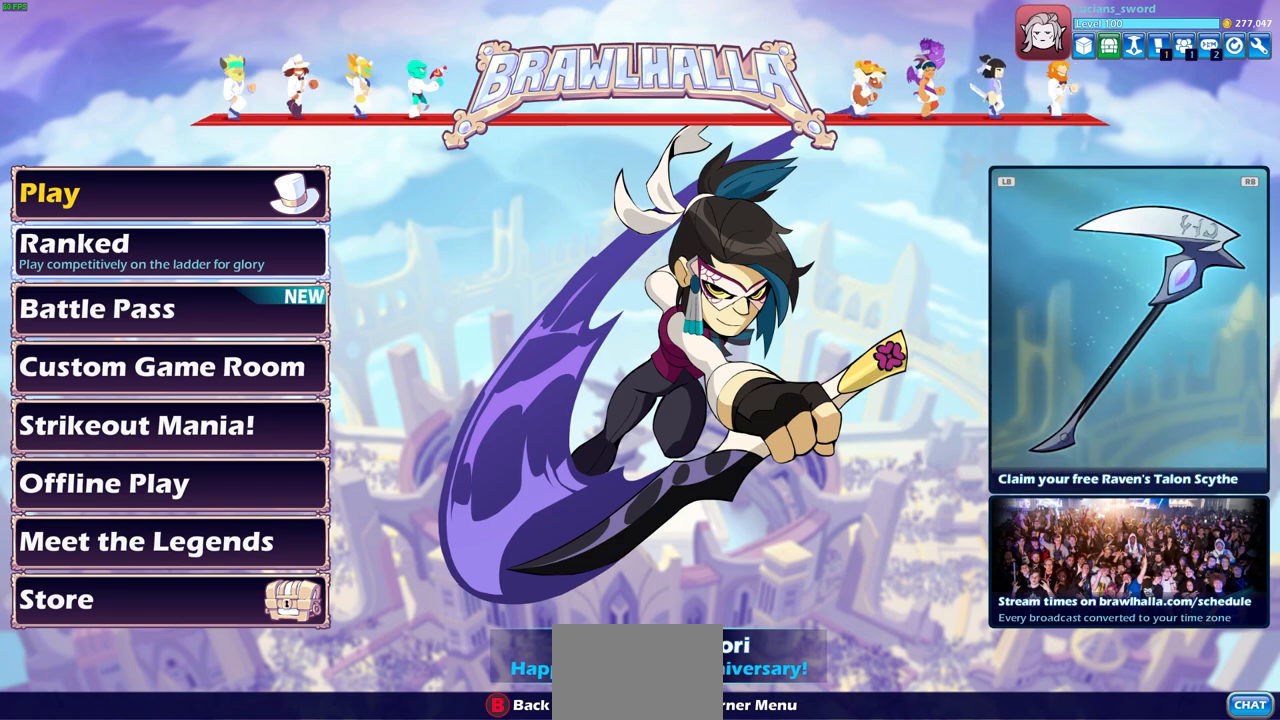
Gameplay with a controller (PlayStation layout); each line is a JSON object with the inputs held at the frame after it. "events" lists button and stick changes between this image and that frame as [ms after this image, input, new state], when the widget could be followed in between.
{"buttons": [], "left_stick": "up", "right_stick": "center", "events": [[100, "left_stick", "down"], [283, "left_stick", "center"], [483, "left_stick", "up"]]}
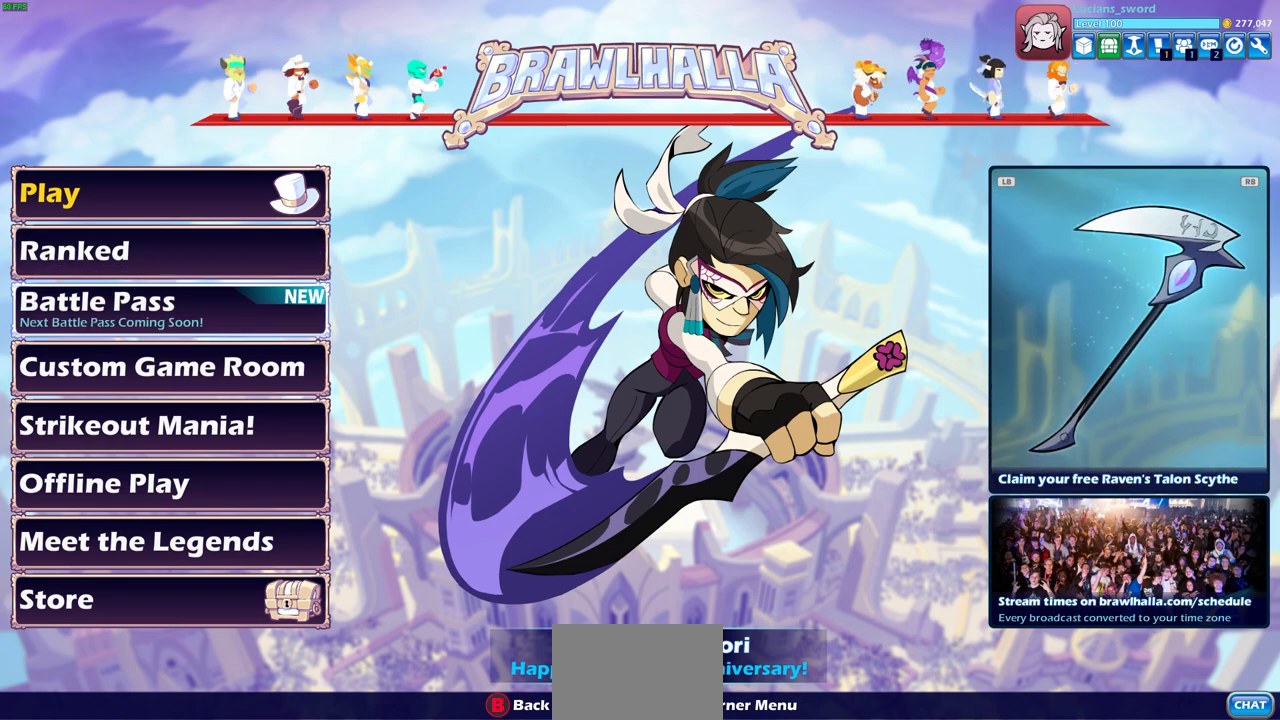
{"buttons": [], "left_stick": "center", "right_stick": "center", "events": [[100, "left_stick", "center"]]}
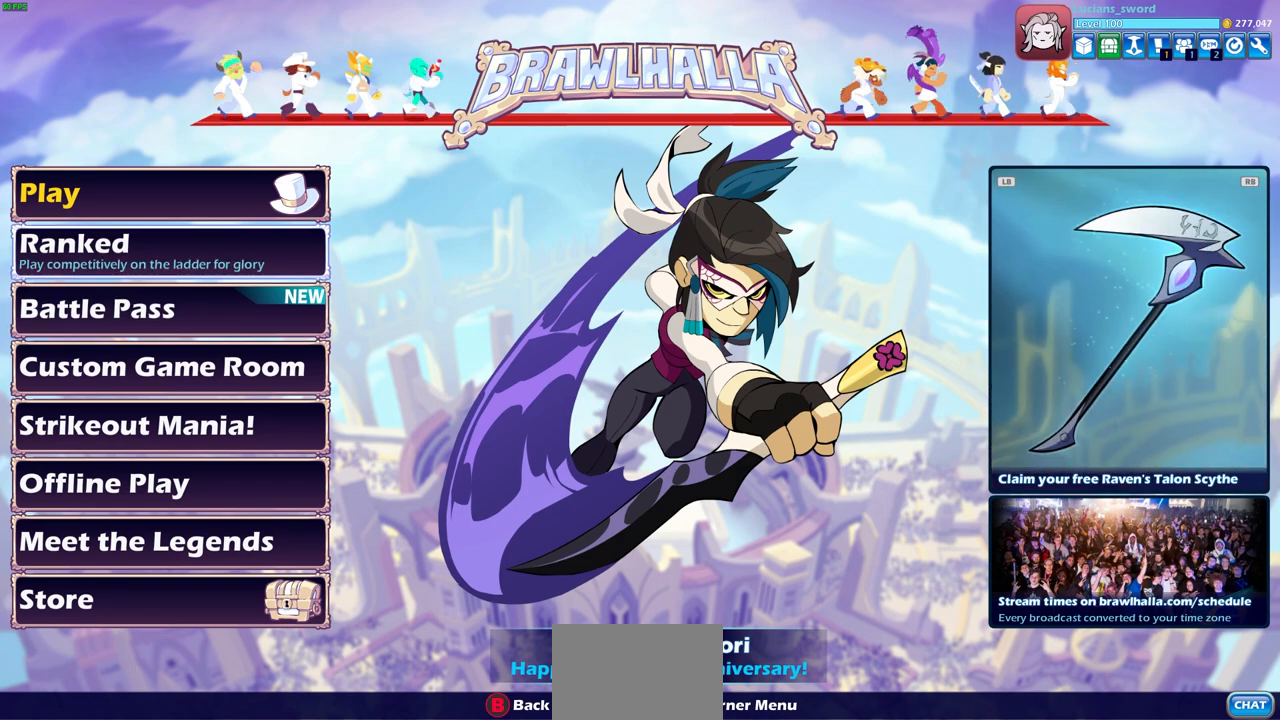
{"buttons": [], "left_stick": "center", "right_stick": "center", "events": [[217, "CROSS", "down"], [250, "CROSS", "up"]]}
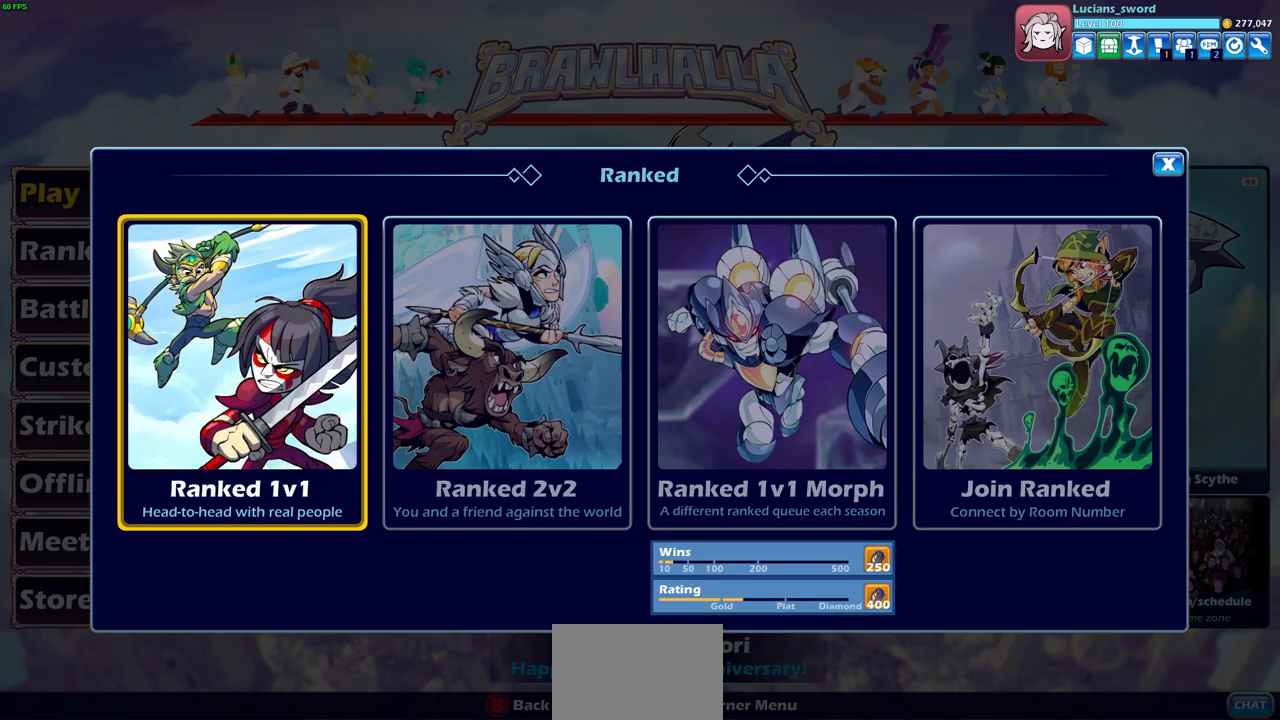
{"buttons": [], "left_stick": "center", "right_stick": "center", "events": [[283, "CROSS", "down"], [433, "CROSS", "up"]]}
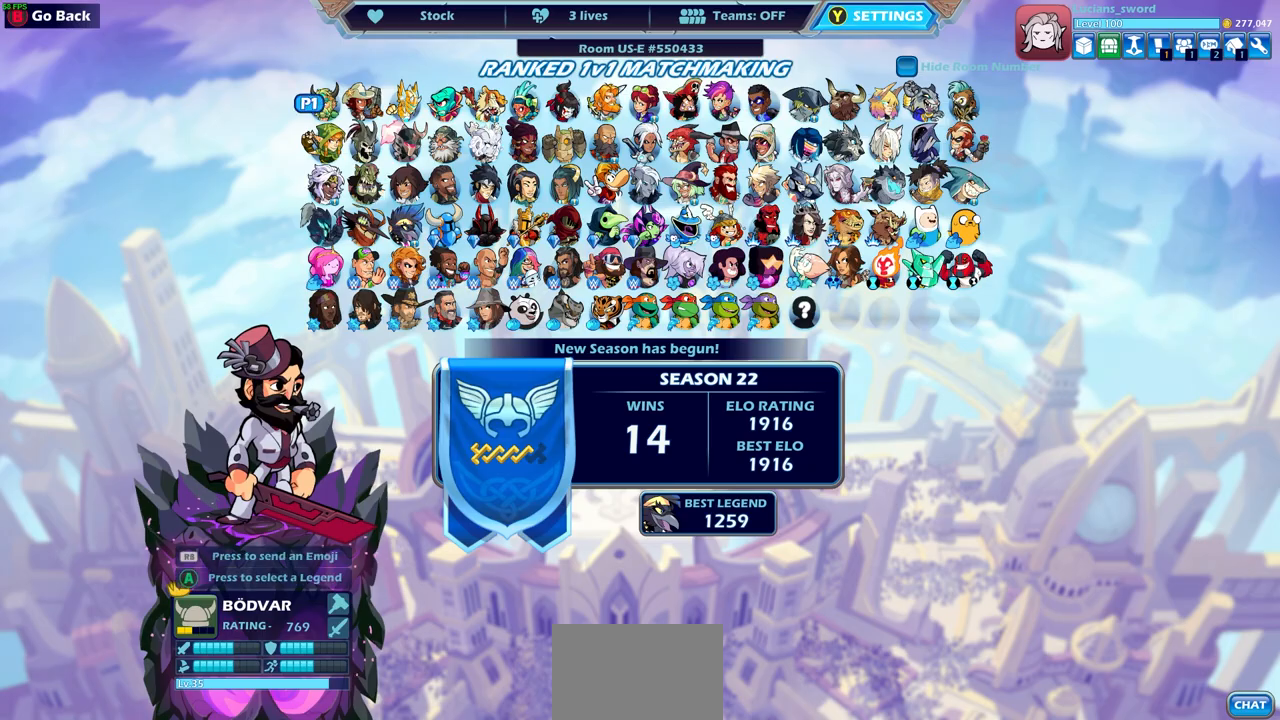
{"buttons": [], "left_stick": "center", "right_stick": "center", "events": []}
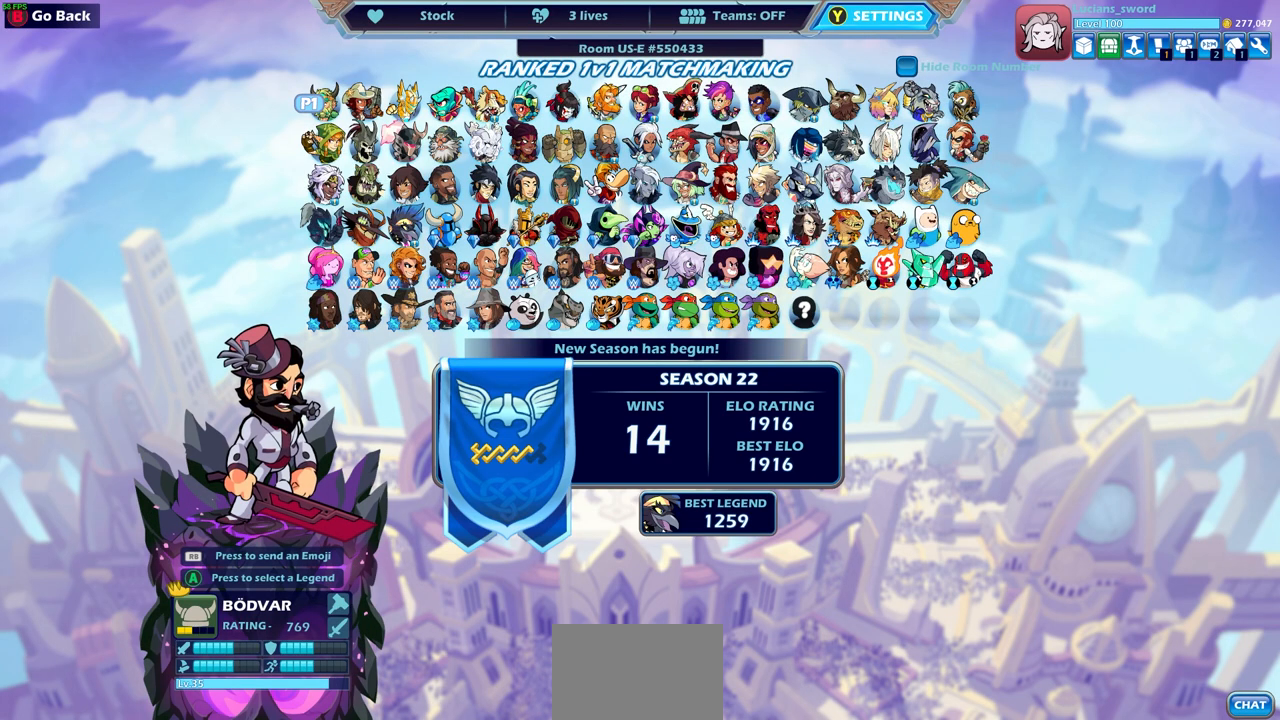
{"buttons": [], "left_stick": "right", "right_stick": "center", "events": [[167, "left_stick", "right"], [317, "left_stick", "center"], [500, "left_stick", "right"]]}
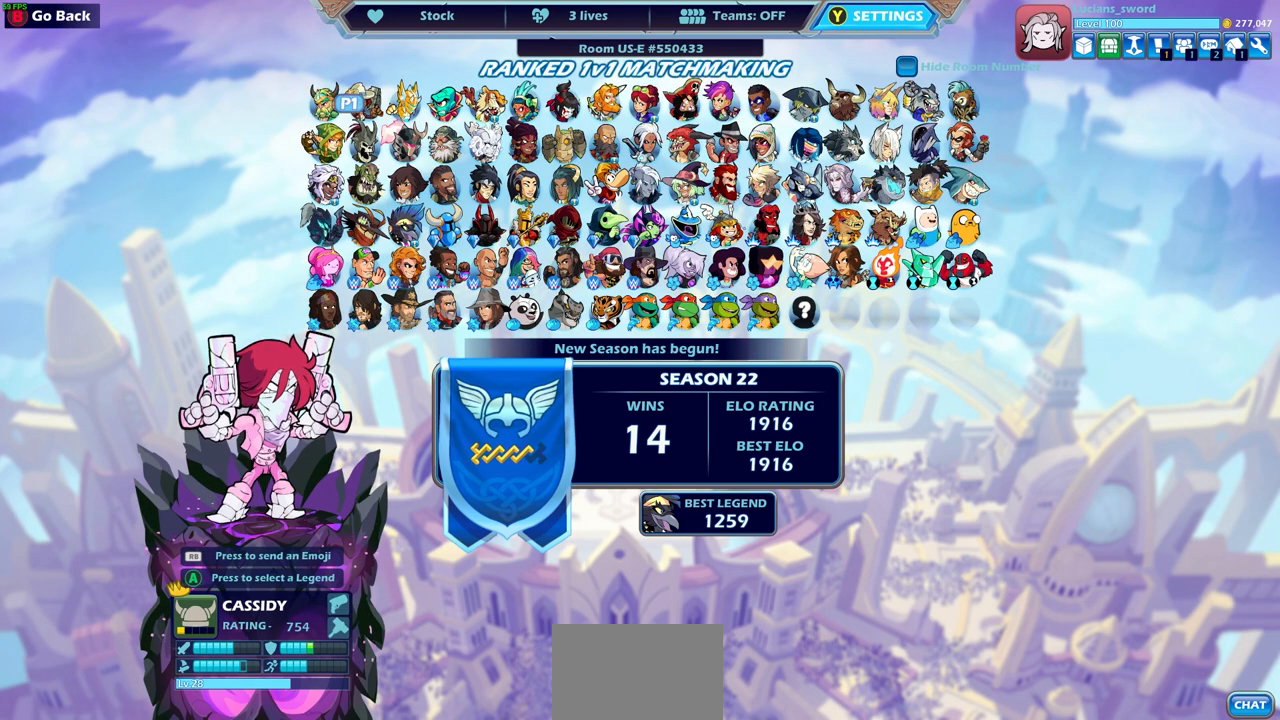
{"buttons": [], "left_stick": "center", "right_stick": "center", "events": [[167, "left_stick", "center"]]}
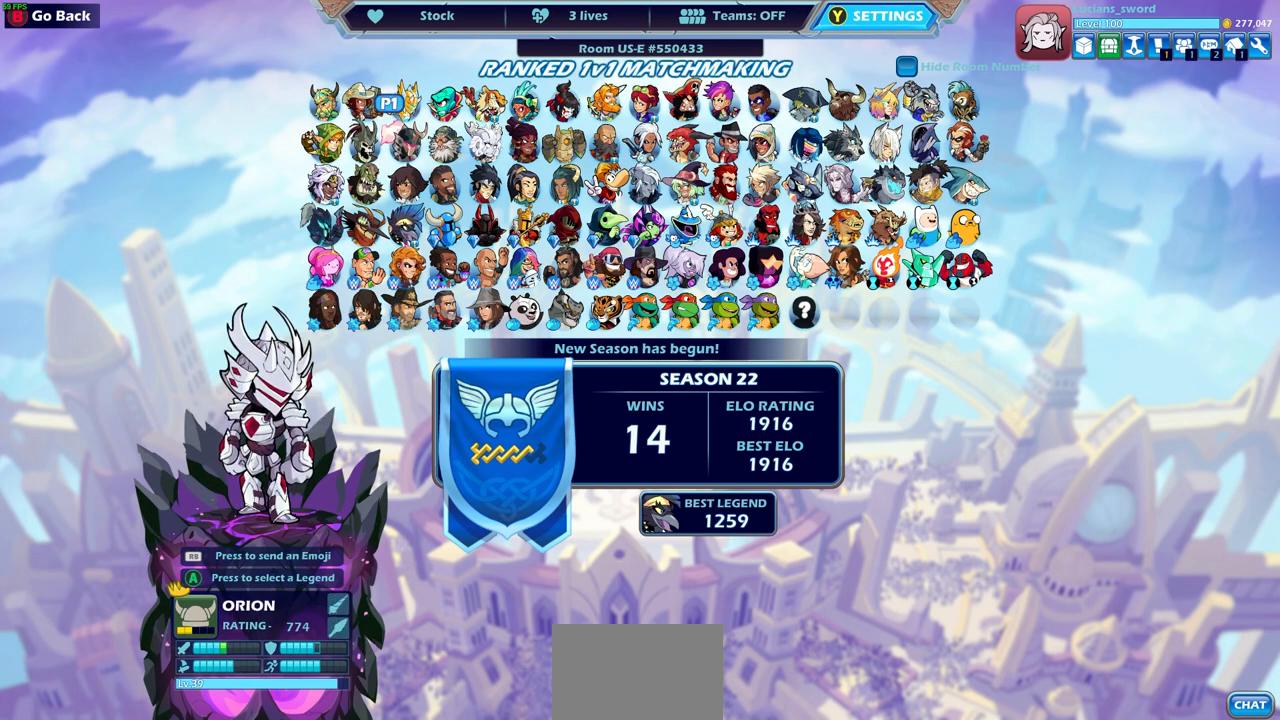
{"buttons": [], "left_stick": "down", "right_stick": "center", "events": [[500, "left_stick", "down"]]}
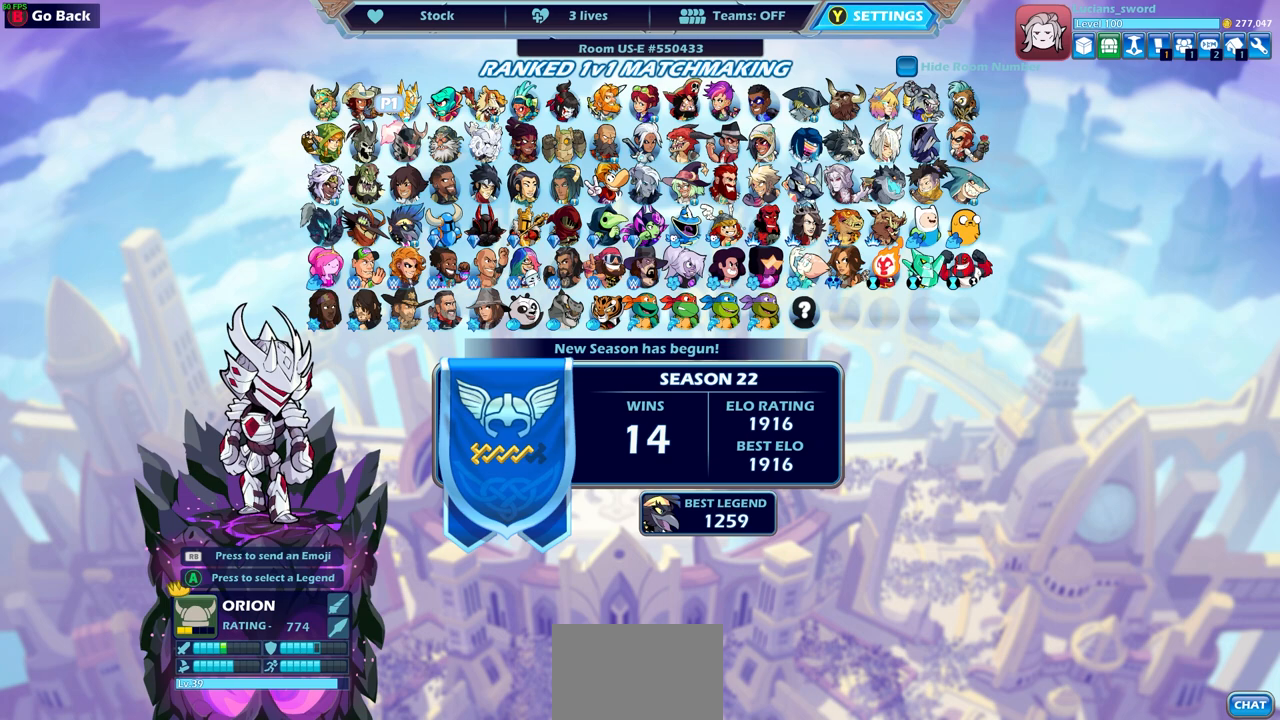
{"buttons": [], "left_stick": "down", "right_stick": "center", "events": [[150, "left_stick", "center"], [450, "left_stick", "down"]]}
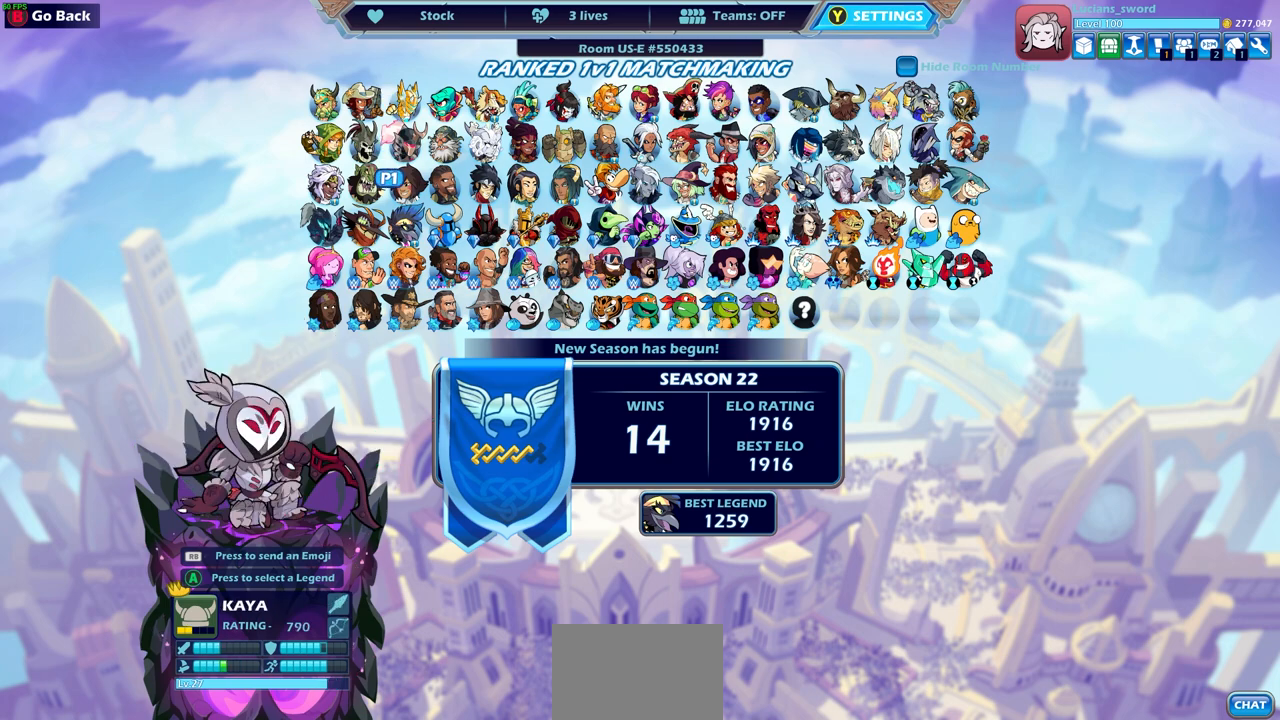
{"buttons": [], "left_stick": "right", "right_stick": "center", "events": [[133, "left_stick", "center"], [433, "left_stick", "right"]]}
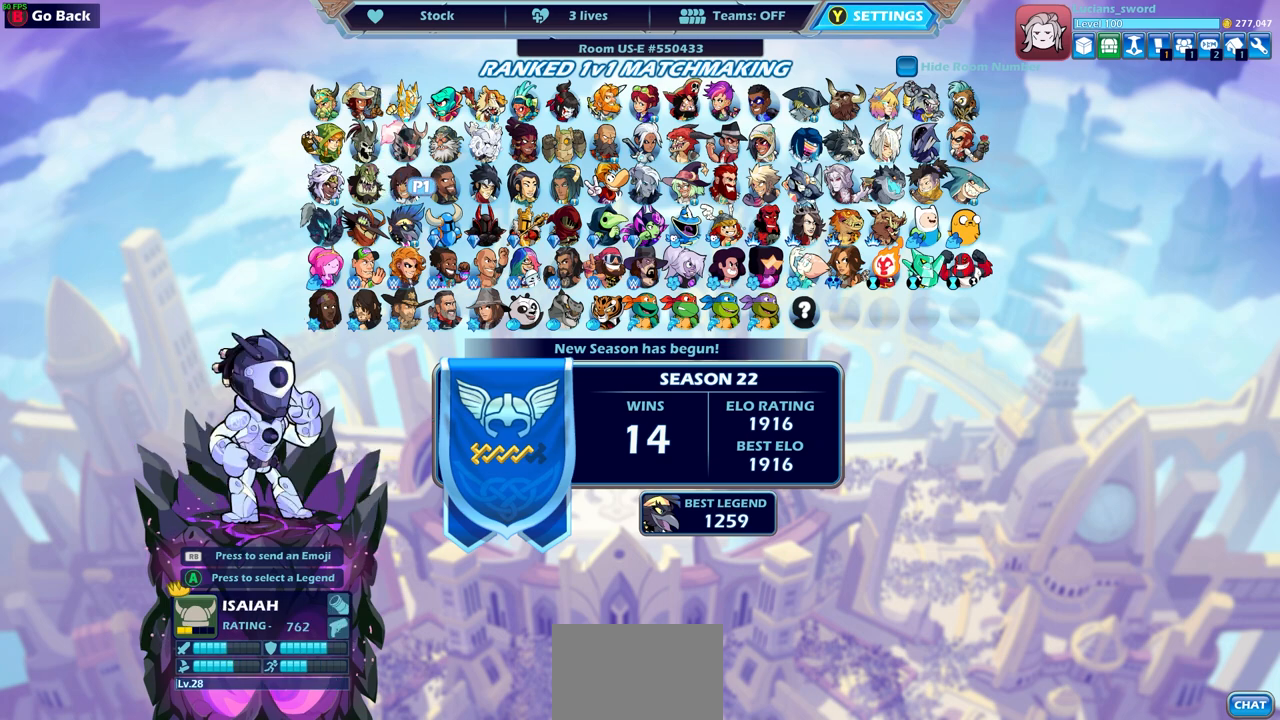
{"buttons": [], "left_stick": "right", "right_stick": "center", "events": [[83, "left_stick", "center"], [183, "left_stick", "right"], [317, "left_stick", "center"], [400, "left_stick", "right"]]}
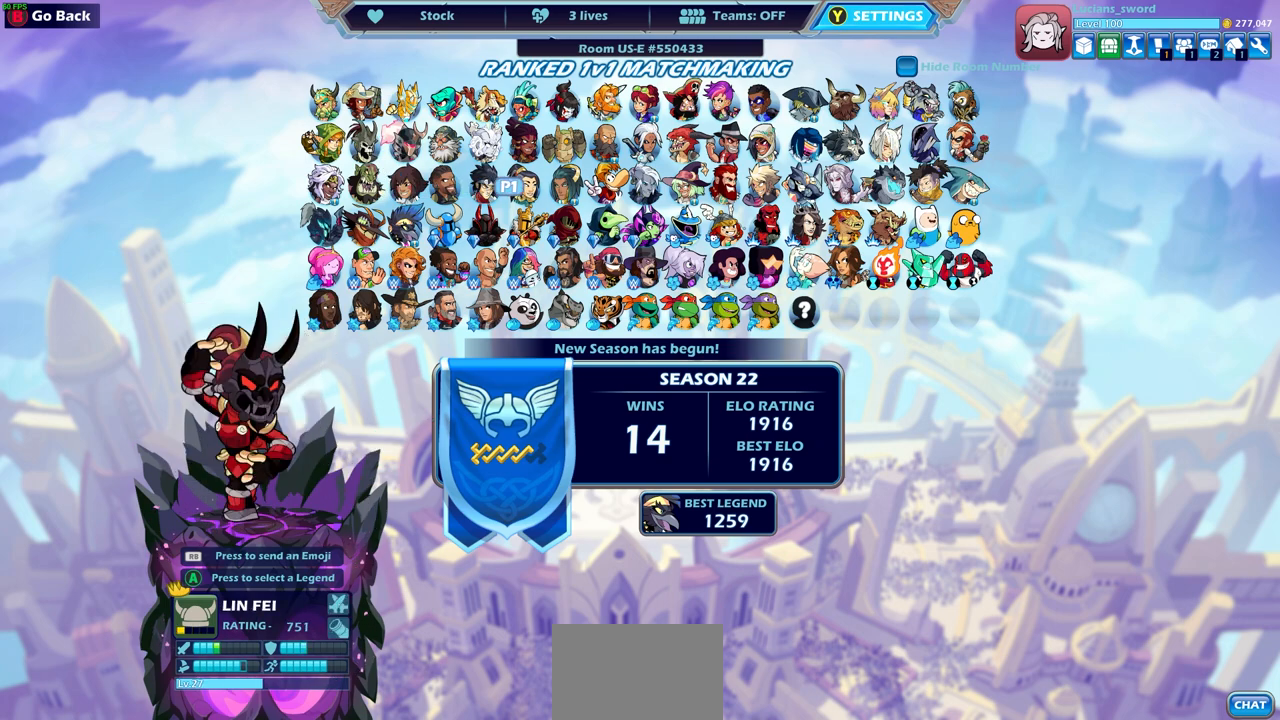
{"buttons": [], "left_stick": "center", "right_stick": "center", "events": [[33, "left_stick", "center"], [100, "left_stick", "right"], [233, "left_stick", "center"], [283, "left_stick", "right"], [433, "left_stick", "center"]]}
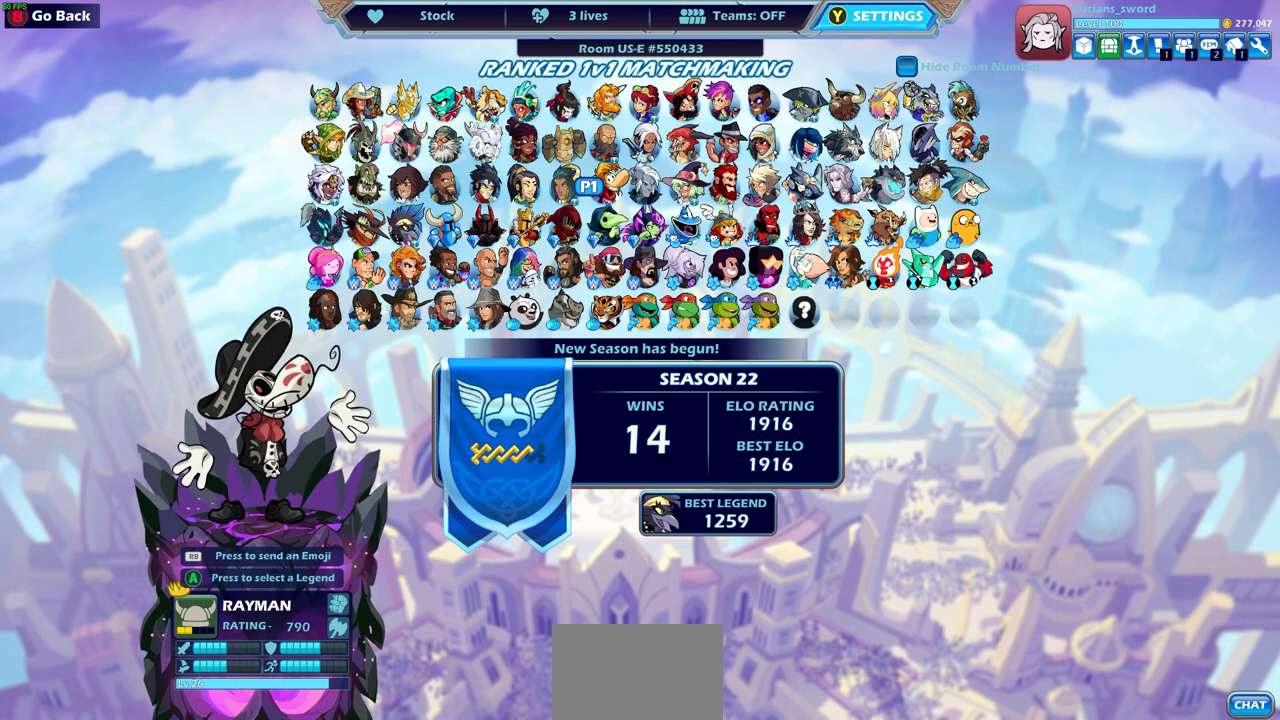
{"buttons": [], "left_stick": "center", "right_stick": "center", "events": [[150, "left_stick", "right"], [267, "left_stick", "center"]]}